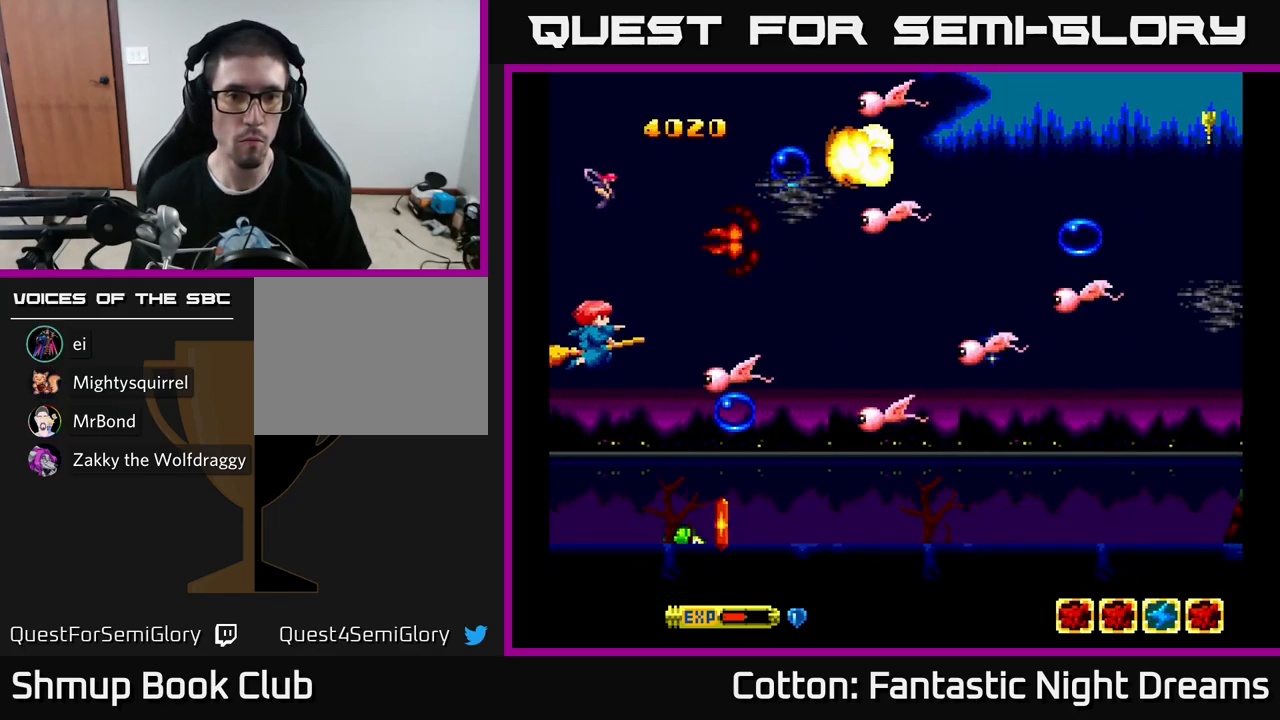
Gameplay with a controller (Xbox layout); each line is a JSON object with the inputs held at the frame after it. "events" lists button and stick changes between this image and that frame as [ms after this image, input, new state], when the widget could be followed in between. Not read: GUIDE.
{"buttons": ["B", "Y", "DPAD_DOWN"], "left_stick": "center", "right_stick": "center", "events": [[134, "B", "down"], [217, "DPAD_DOWN", "up"], [301, "B", "up"], [334, "DPAD_DOWN", "down"], [384, "B", "down"]]}
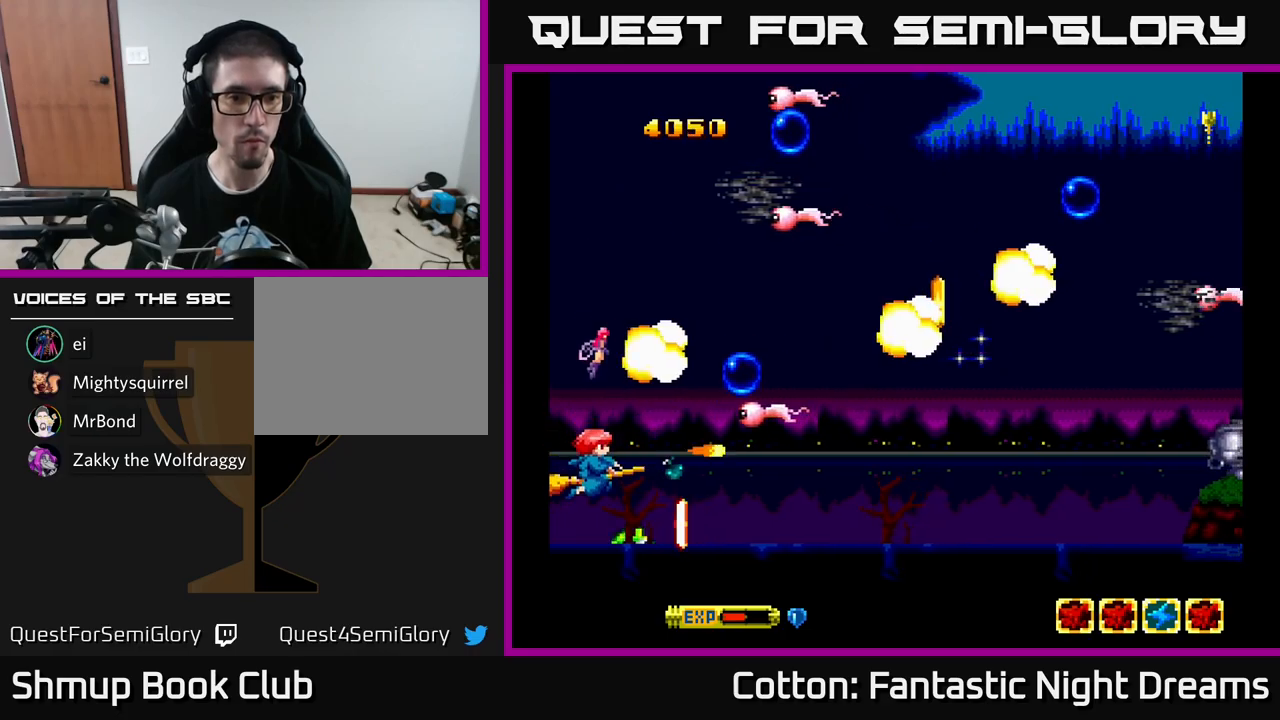
{"buttons": ["DPAD_RIGHT"], "left_stick": "center", "right_stick": "center", "events": [[17, "DPAD_DOWN", "up"], [33, "B", "up"], [100, "DPAD_UP", "down"], [233, "DPAD_UP", "up"], [383, "DPAD_DOWN", "down"], [467, "Y", "up"], [500, "DPAD_DOWN", "up"], [500, "DPAD_RIGHT", "down"]]}
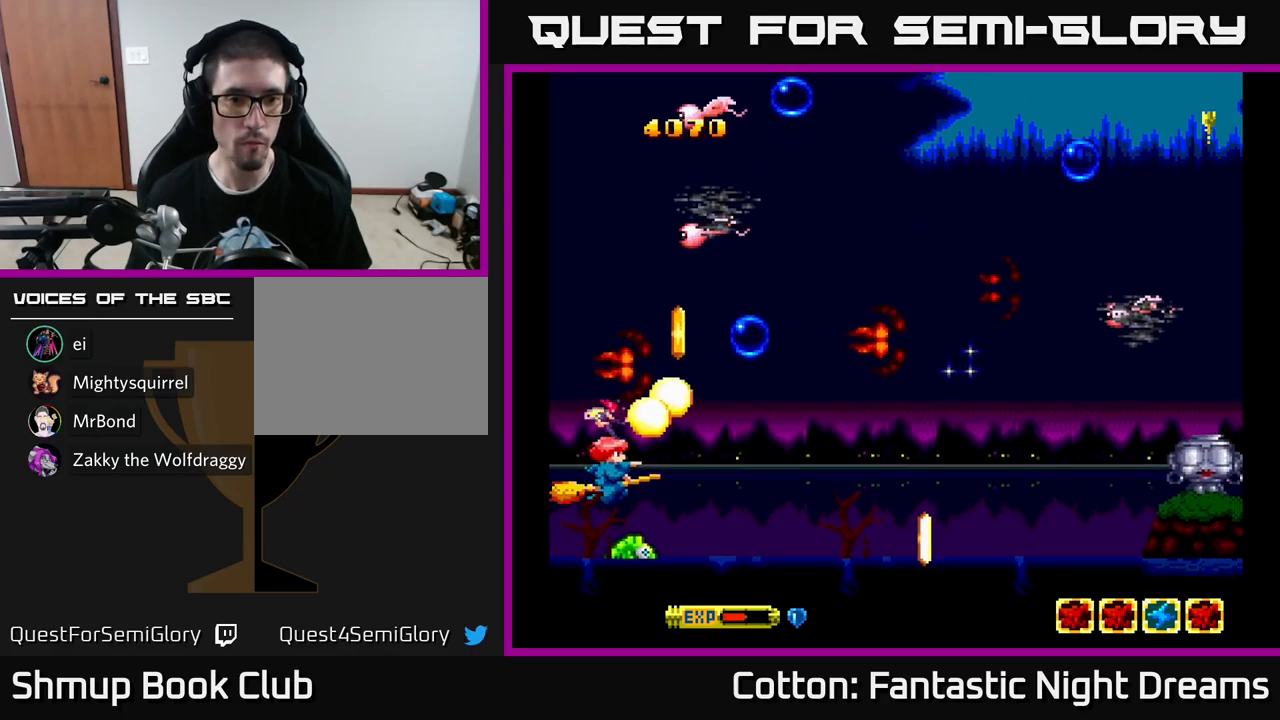
{"buttons": ["Y", "DPAD_DOWN"], "left_stick": "center", "right_stick": "center", "events": [[183, "DPAD_DOWN", "down"], [217, "DPAD_DOWN", "up"], [267, "DPAD_RIGHT", "up"], [300, "DPAD_UP", "down"], [317, "DPAD_LEFT", "down"], [417, "DPAD_UP", "up"], [417, "Y", "down"], [483, "DPAD_DOWN", "down"], [483, "DPAD_LEFT", "up"]]}
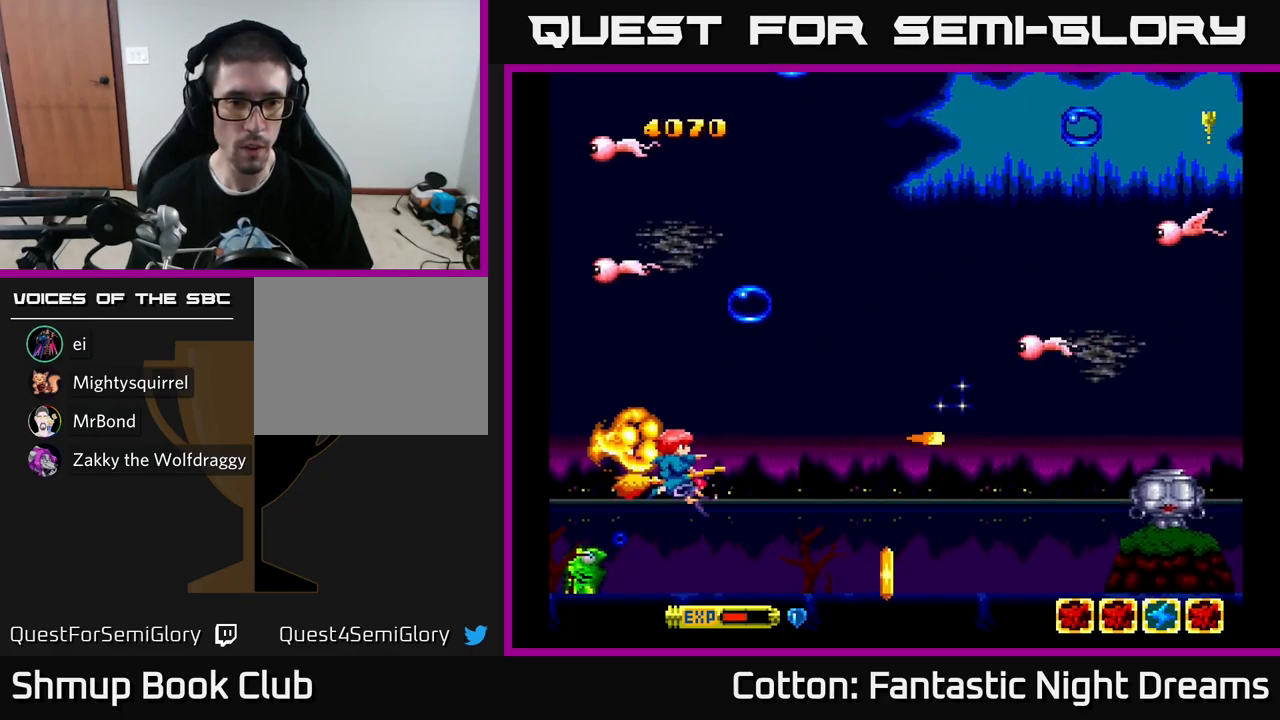
{"buttons": ["DPAD_UP", "DPAD_LEFT"], "left_stick": "center", "right_stick": "center", "events": [[17, "DPAD_RIGHT", "down"], [450, "Y", "up"], [467, "DPAD_DOWN", "up"], [467, "DPAD_RIGHT", "up"], [500, "DPAD_LEFT", "down"], [500, "DPAD_UP", "down"]]}
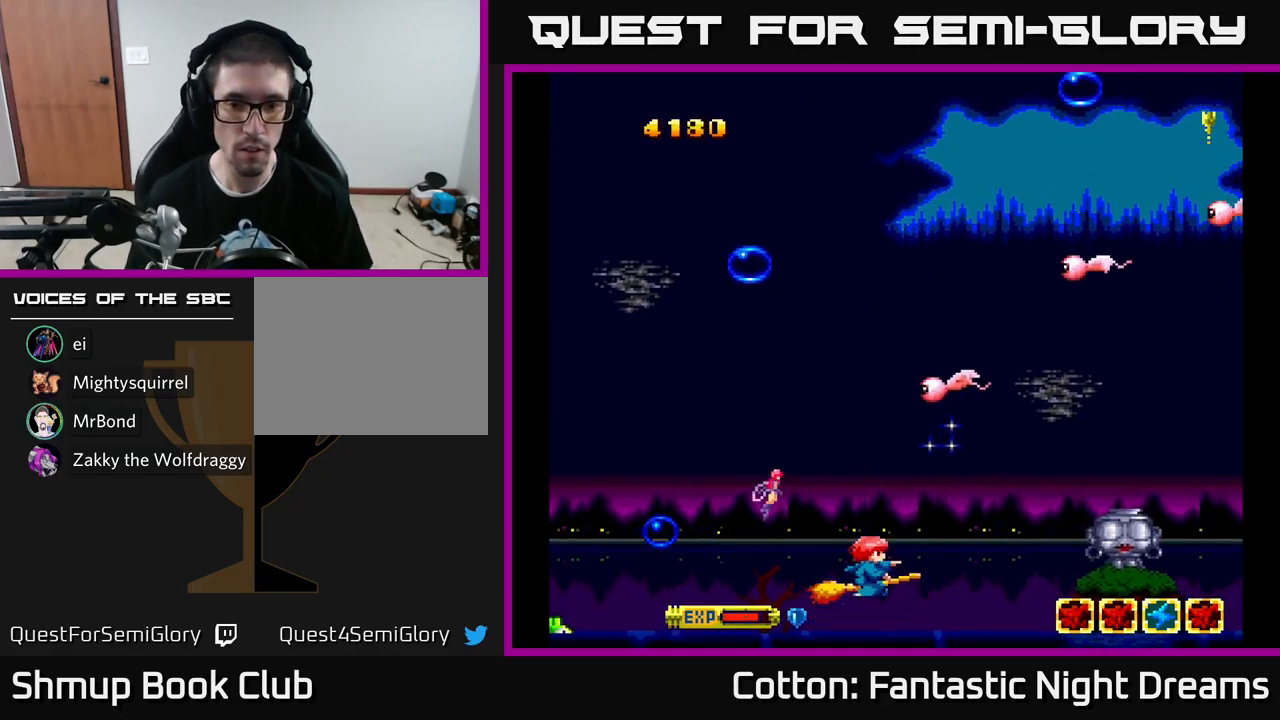
{"buttons": ["Y", "DPAD_DOWN", "DPAD_RIGHT"], "left_stick": "center", "right_stick": "center", "events": [[183, "Y", "down"], [217, "DPAD_LEFT", "up"], [217, "DPAD_UP", "up"], [233, "DPAD_DOWN", "down"], [267, "DPAD_RIGHT", "down"], [400, "DPAD_DOWN", "up"], [500, "DPAD_DOWN", "down"]]}
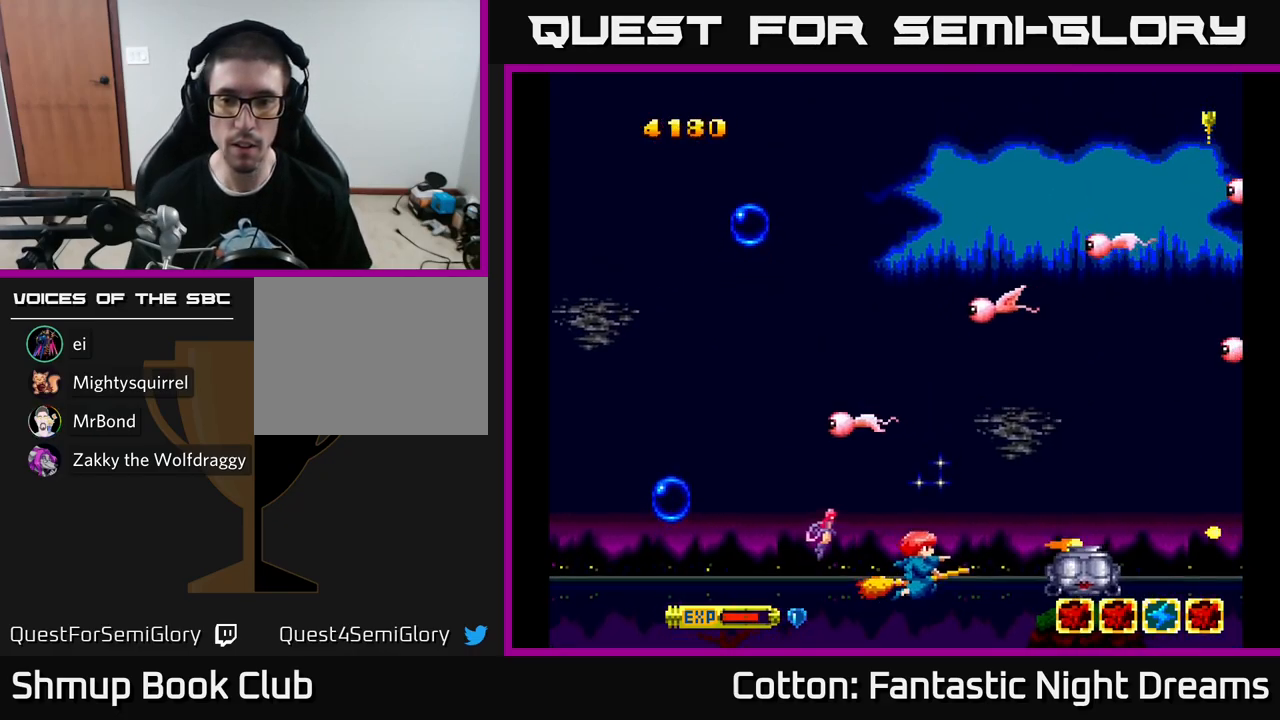
{"buttons": ["DPAD_UP", "DPAD_RIGHT"], "left_stick": "center", "right_stick": "center"}
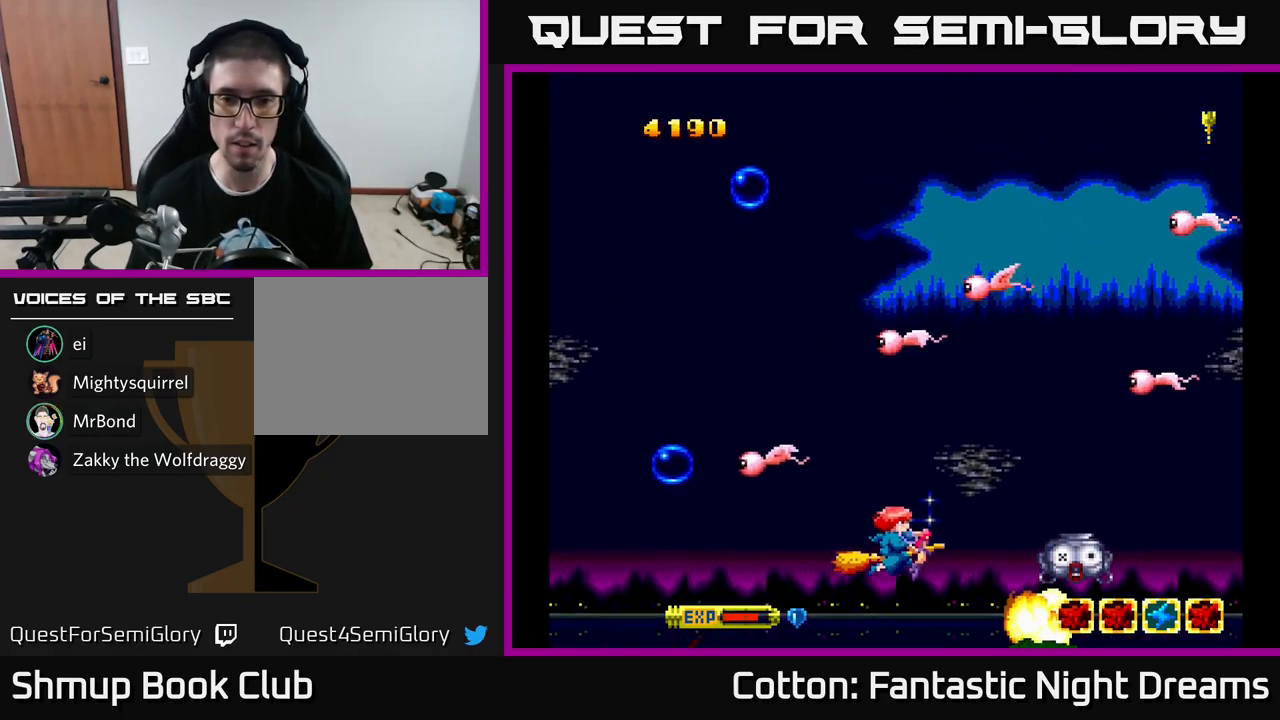
{"buttons": ["DPAD_LEFT"], "left_stick": "center", "right_stick": "center", "events": [[117, "DPAD_RIGHT", "up"], [167, "DPAD_LEFT", "down"], [383, "DPAD_UP", "up"]]}
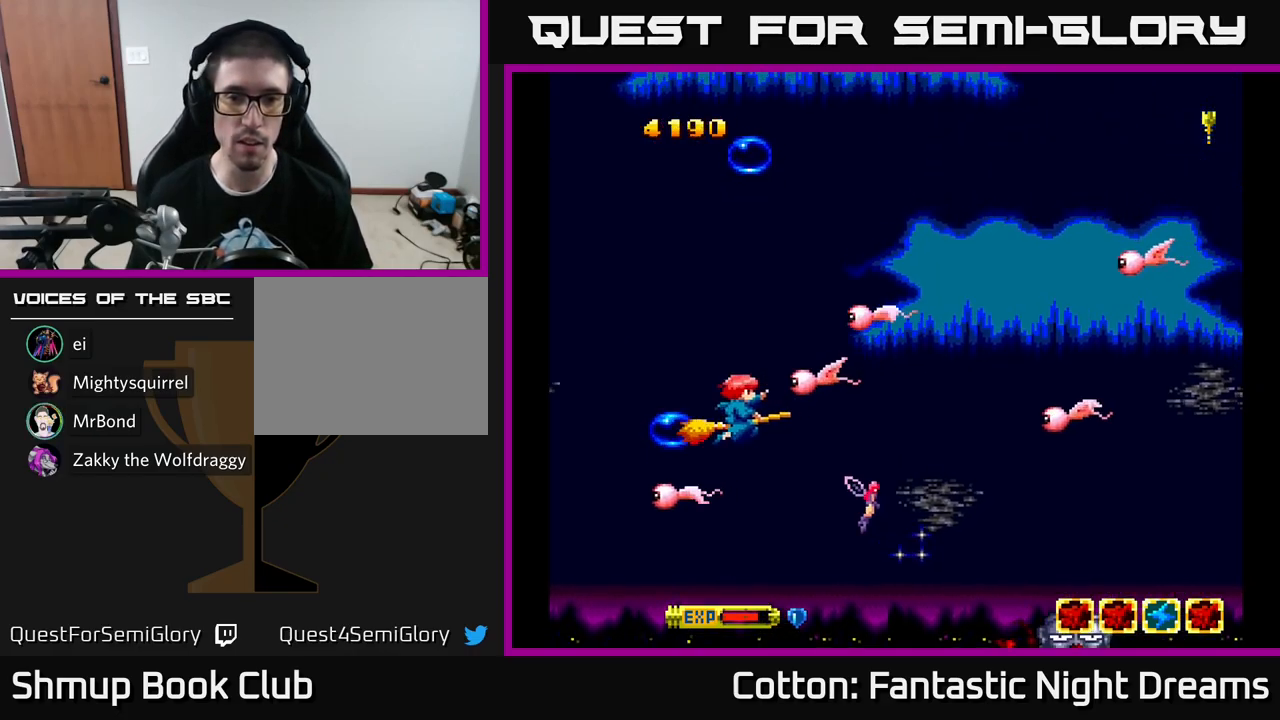
{"buttons": ["Y", "DPAD_DOWN"], "left_stick": "center", "right_stick": "center", "events": [[67, "DPAD_UP", "down"], [100, "Y", "down"], [133, "DPAD_LEFT", "up"], [250, "DPAD_LEFT", "down"], [367, "DPAD_UP", "up"], [433, "DPAD_DOWN", "down"], [467, "DPAD_LEFT", "up"]]}
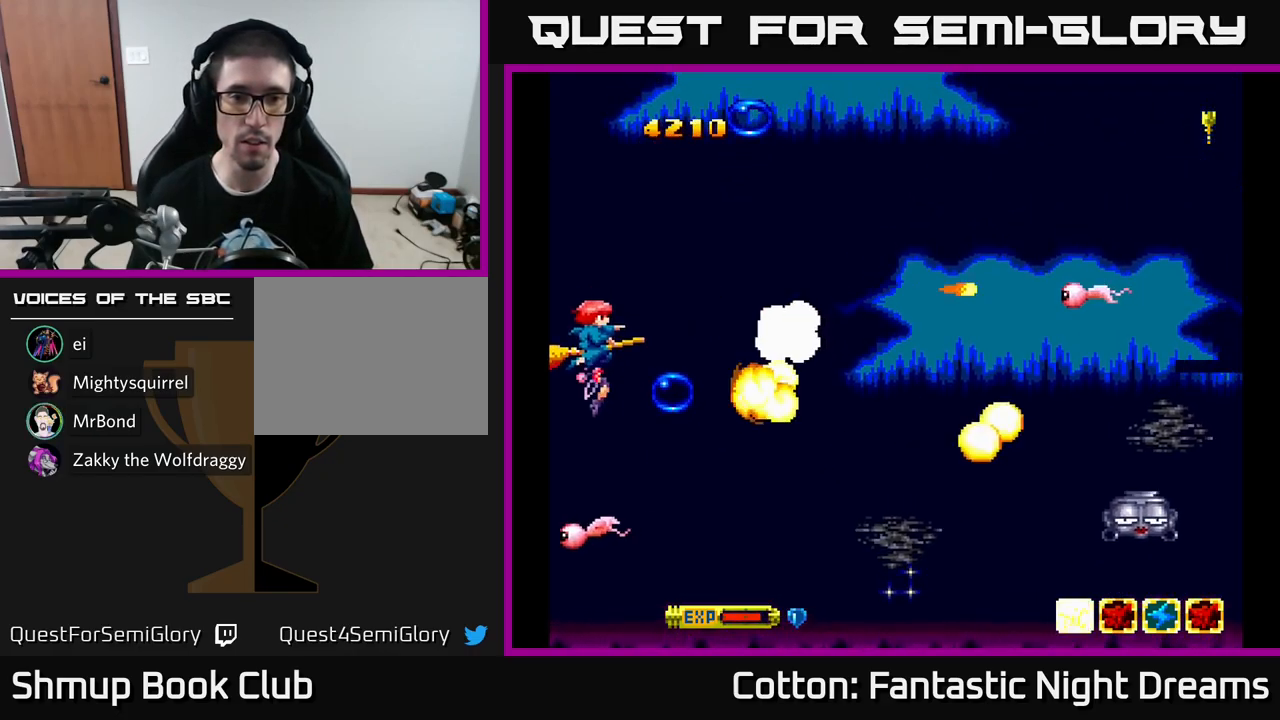
{"buttons": ["DPAD_RIGHT"], "left_stick": "center", "right_stick": "center", "events": [[217, "Y", "up"], [233, "DPAD_RIGHT", "down"], [300, "DPAD_DOWN", "up"]]}
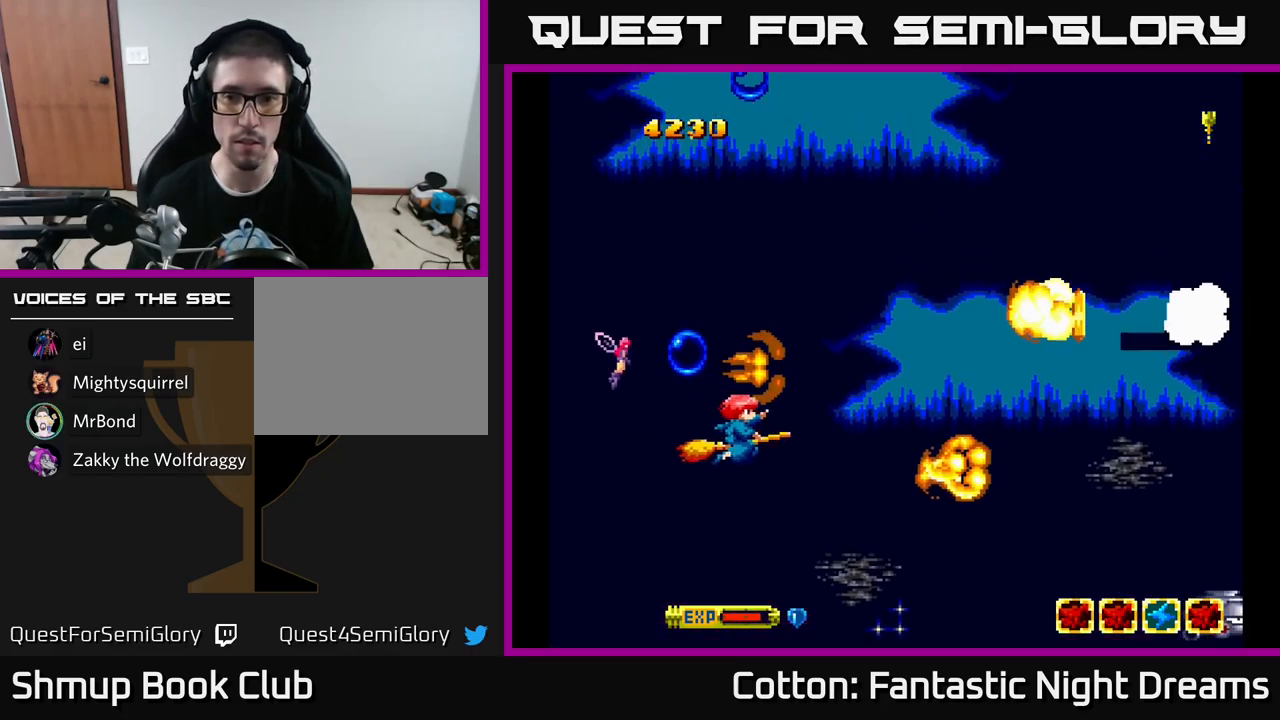
{"buttons": [], "left_stick": "center", "right_stick": "center", "events": [[33, "DPAD_DOWN", "down"], [217, "DPAD_DOWN", "up"], [233, "Y", "down"], [317, "DPAD_DOWN", "down"], [333, "Y", "up"], [467, "DPAD_DOWN", "up"], [483, "DPAD_RIGHT", "up"]]}
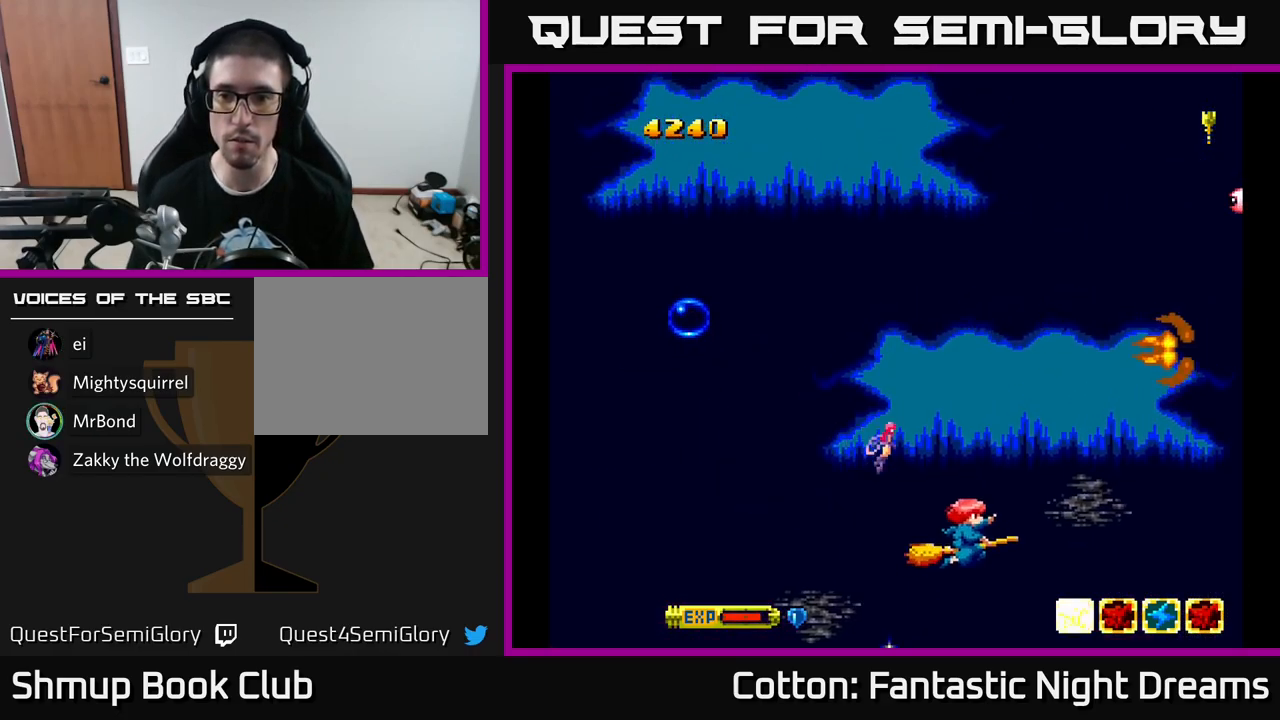
{"buttons": ["DPAD_UP"], "left_stick": "center", "right_stick": "center", "events": [[17, "DPAD_UP", "down"], [33, "DPAD_LEFT", "down"], [133, "DPAD_LEFT", "up"], [300, "DPAD_UP", "up"], [400, "DPAD_UP", "down"], [417, "DPAD_LEFT", "down"], [500, "DPAD_LEFT", "up"]]}
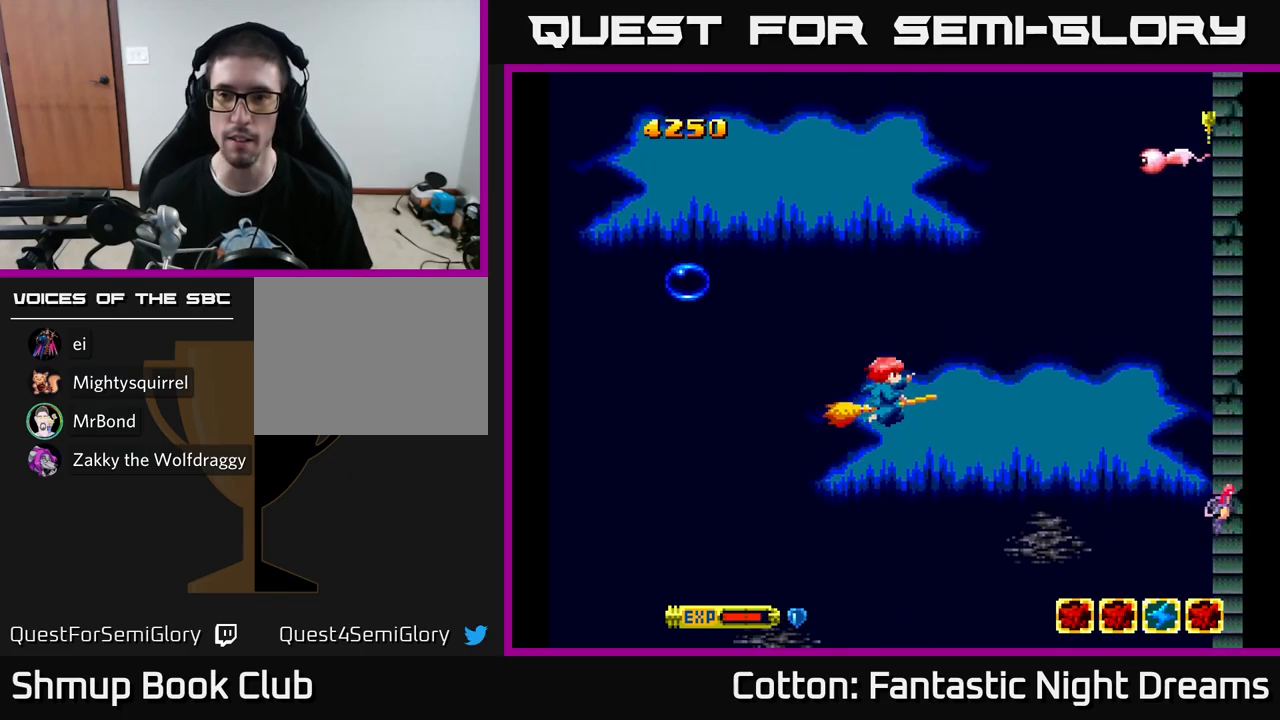
{"buttons": ["DPAD_UP"], "left_stick": "center", "right_stick": "center", "events": []}
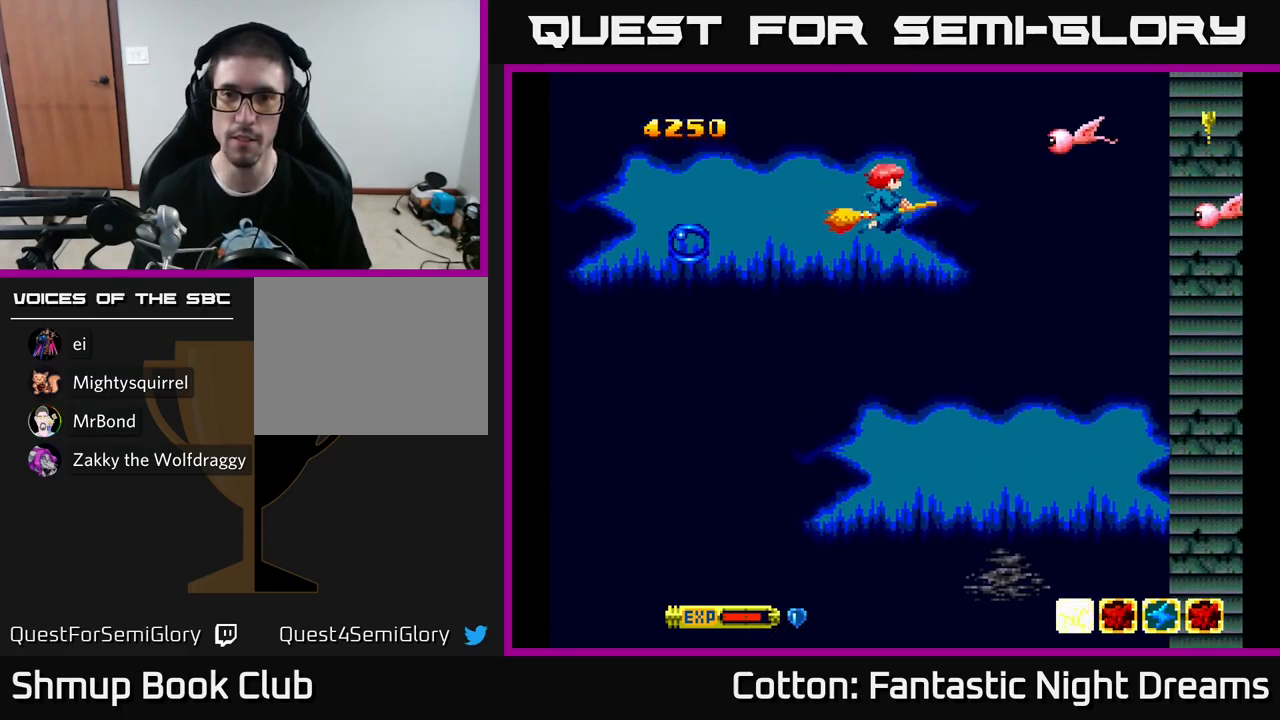
{"buttons": ["Y", "DPAD_DOWN"], "left_stick": "center", "right_stick": "center", "events": [[134, "Y", "down"], [217, "DPAD_UP", "up"], [267, "DPAD_DOWN", "down"]]}
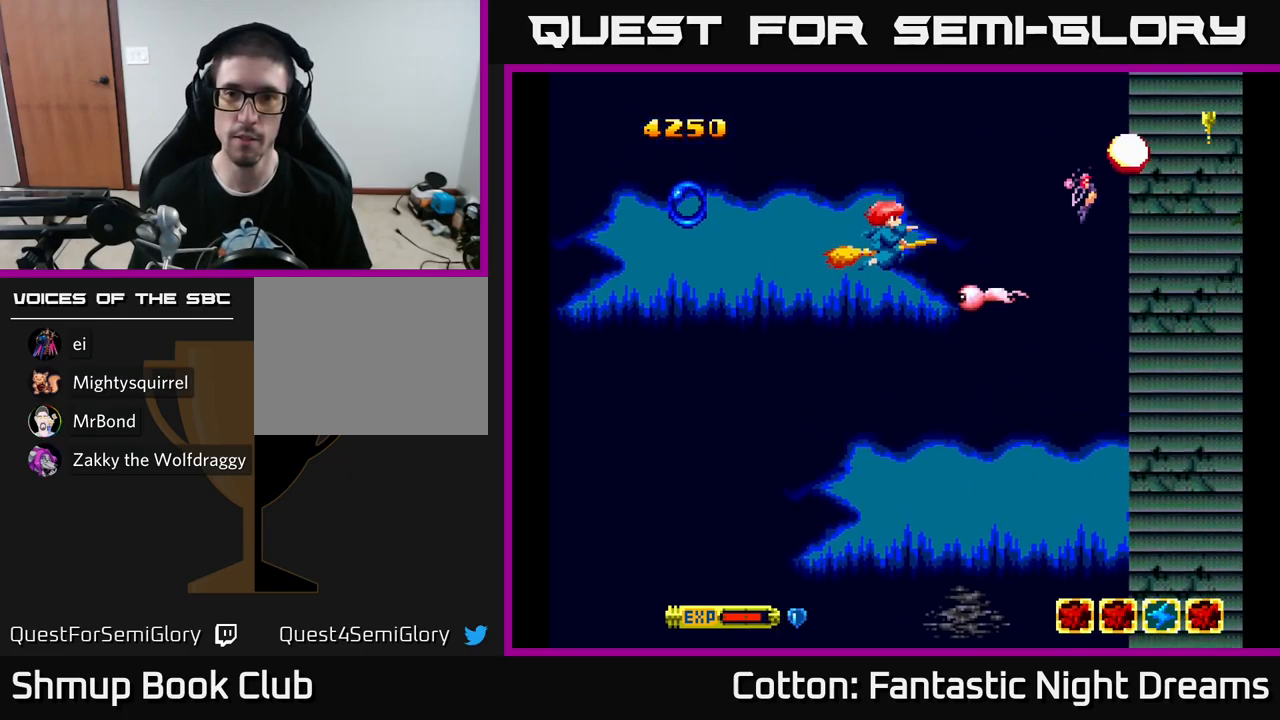
{"buttons": ["DPAD_DOWN", "DPAD_RIGHT"], "left_stick": "center", "right_stick": "center", "events": [[67, "DPAD_LEFT", "down"], [284, "DPAD_LEFT", "up"], [350, "DPAD_DOWN", "up"], [367, "Y", "up"], [450, "DPAD_RIGHT", "down"], [467, "DPAD_DOWN", "down"]]}
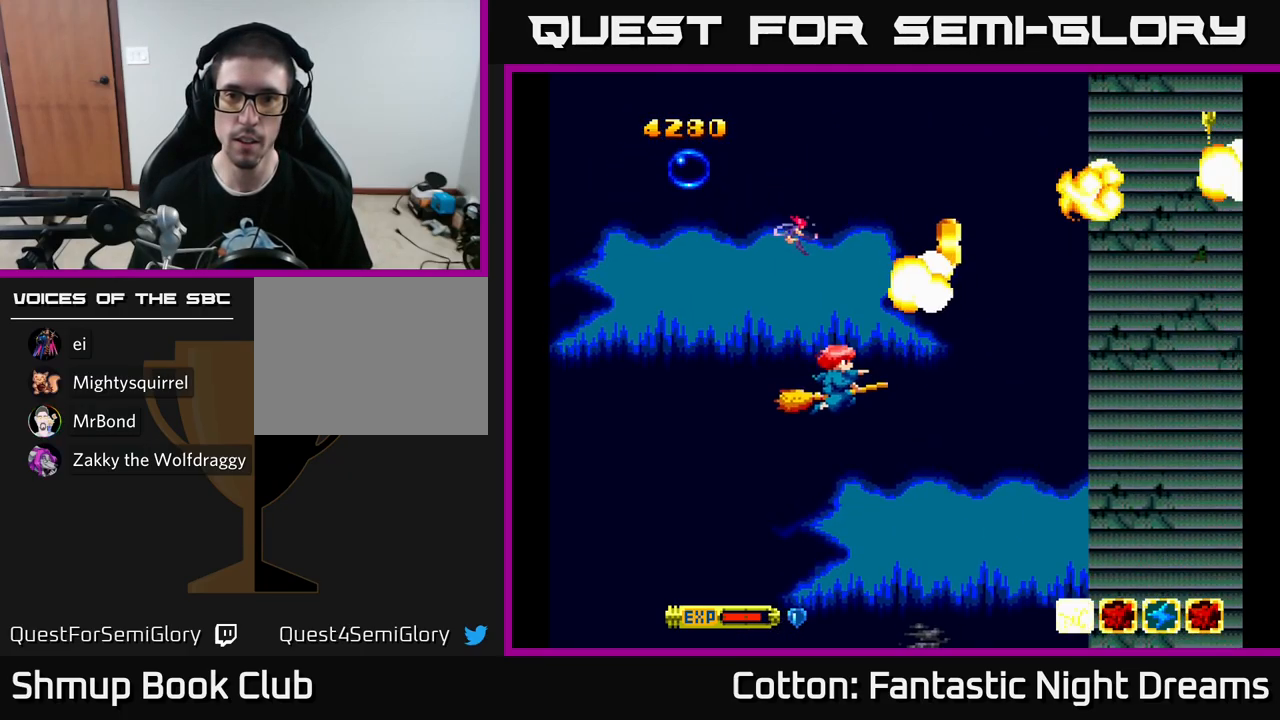
{"buttons": ["Y", "DPAD_UP", "DPAD_LEFT"], "left_stick": "center", "right_stick": "center", "events": [[100, "DPAD_DOWN", "up"], [317, "DPAD_RIGHT", "up"], [334, "DPAD_UP", "down"], [350, "DPAD_LEFT", "down"], [500, "Y", "down"]]}
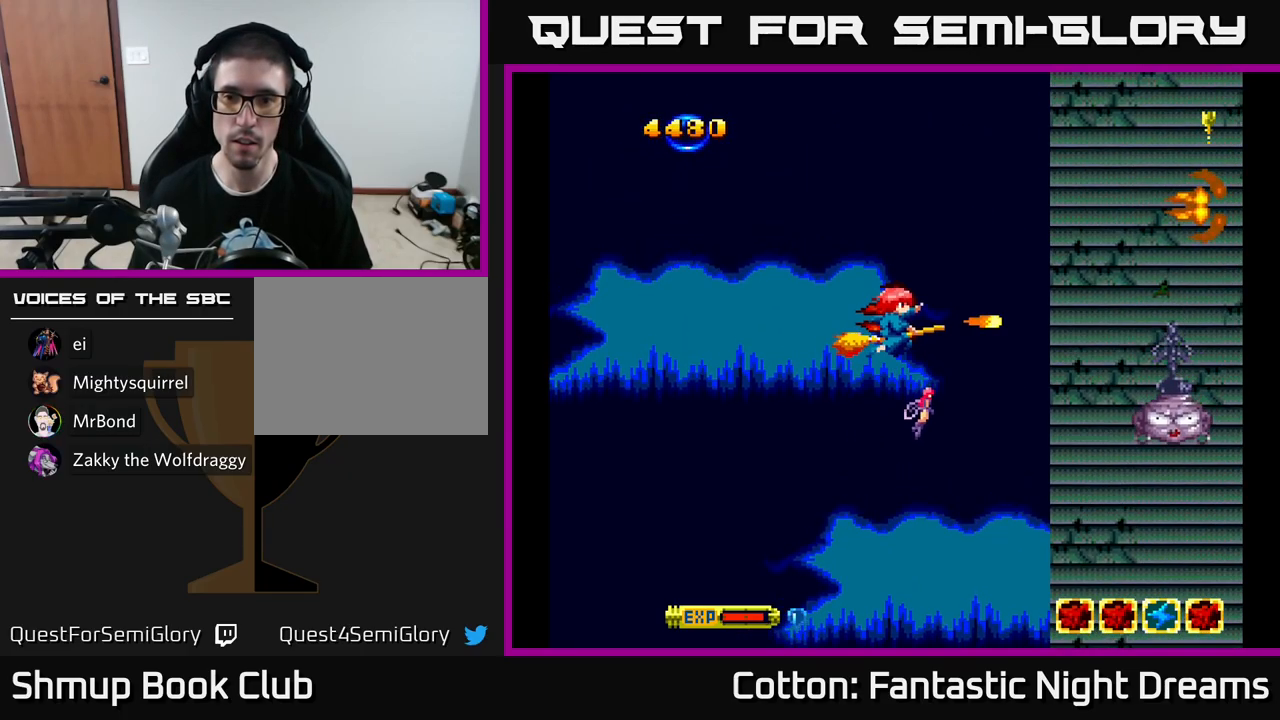
{"buttons": ["DPAD_RIGHT"], "left_stick": "center", "right_stick": "center"}
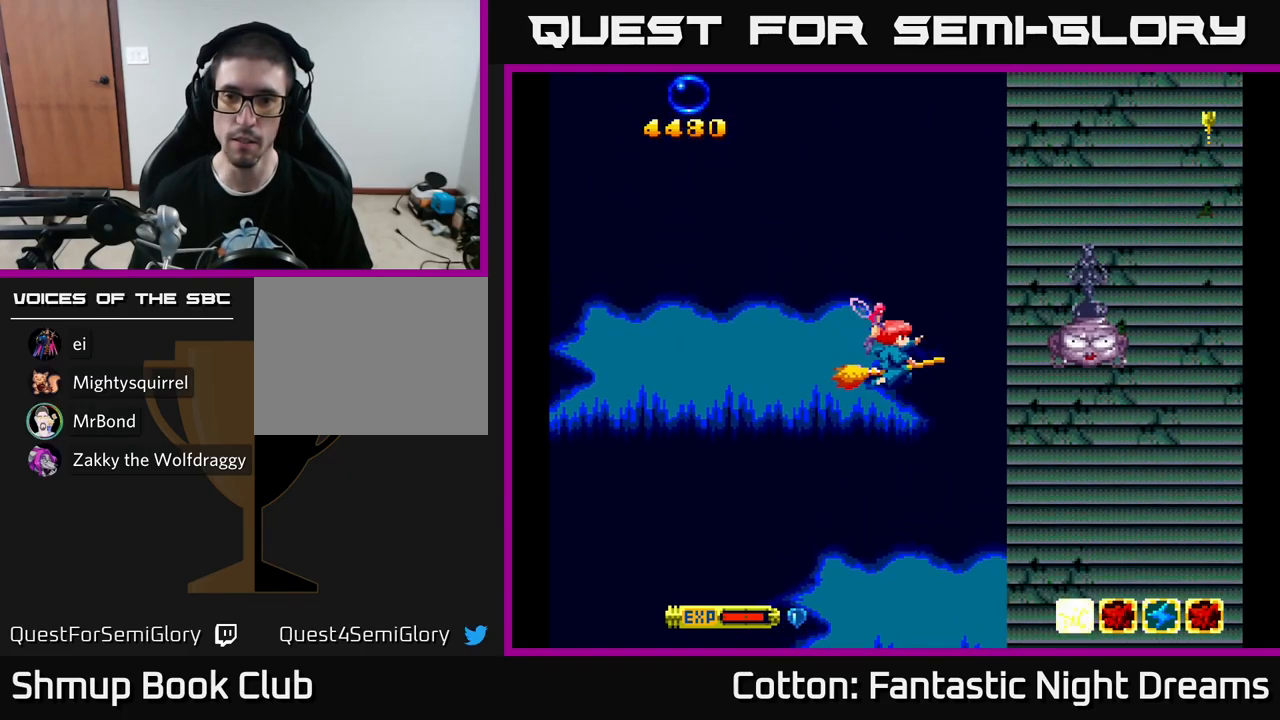
{"buttons": ["Y", "DPAD_DOWN"], "left_stick": "center", "right_stick": "center", "events": [[67, "Y", "down"], [184, "DPAD_RIGHT", "up"], [200, "DPAD_UP", "down"], [284, "DPAD_LEFT", "down"], [334, "DPAD_UP", "up"], [367, "DPAD_DOWN", "down"], [367, "DPAD_LEFT", "up"]]}
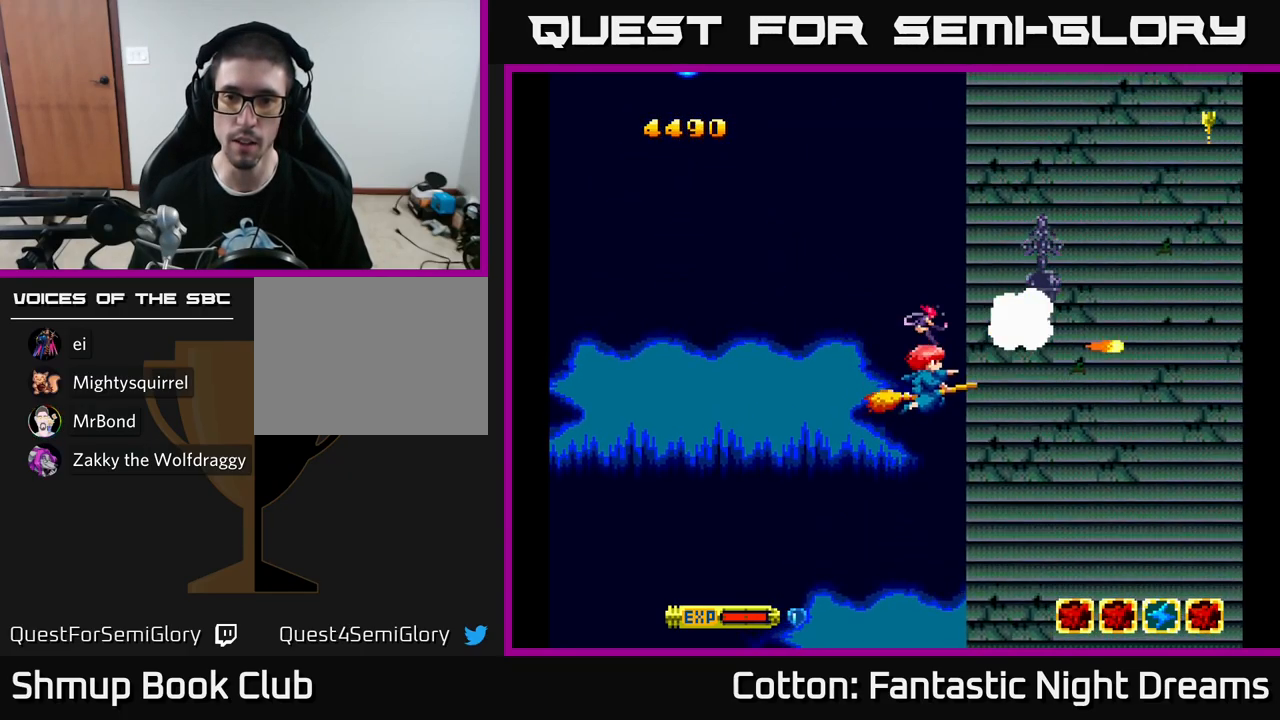
{"buttons": ["Y", "DPAD_UP"], "left_stick": "center", "right_stick": "center", "events": [[50, "DPAD_RIGHT", "down"], [67, "DPAD_DOWN", "up"], [217, "Y", "up"], [267, "DPAD_UP", "down"], [300, "DPAD_RIGHT", "up"], [500, "Y", "down"]]}
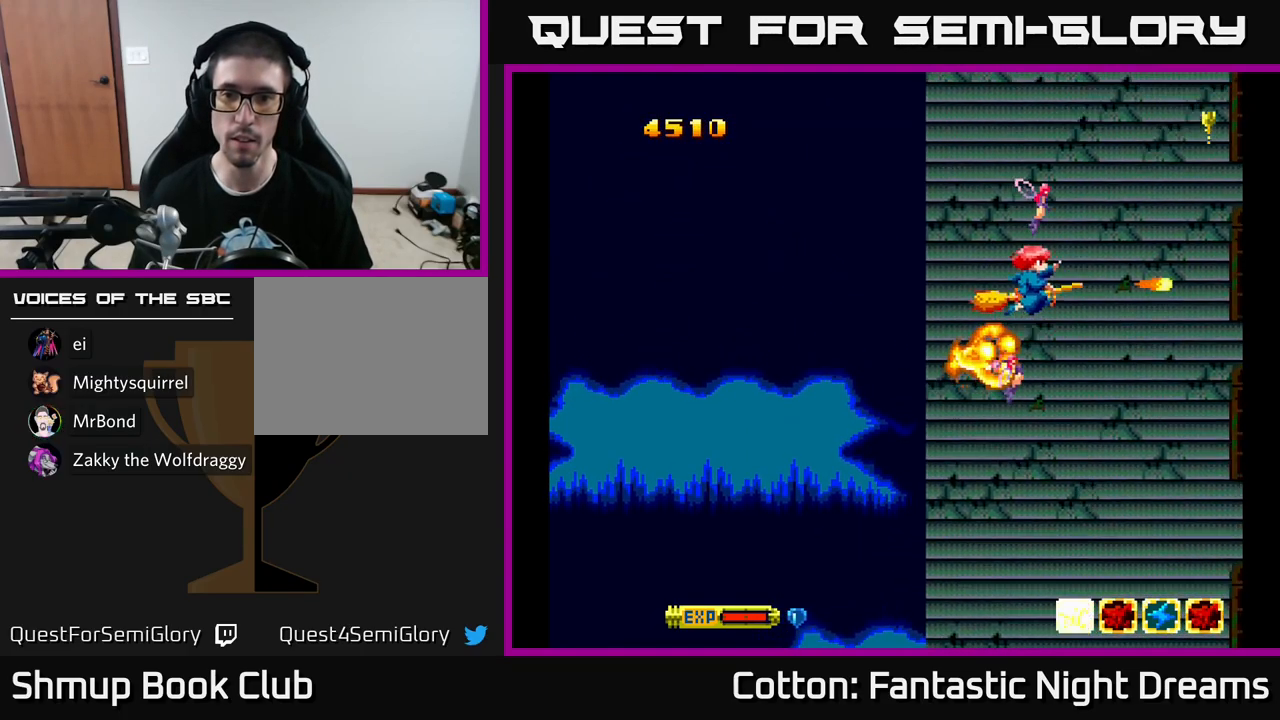
{"buttons": ["Y", "DPAD_DOWN"], "left_stick": "center", "right_stick": "center", "events": [[17, "DPAD_LEFT", "down"], [150, "DPAD_LEFT", "up"], [250, "DPAD_LEFT", "down"], [284, "DPAD_UP", "up"], [350, "DPAD_DOWN", "down"], [434, "DPAD_LEFT", "up"]]}
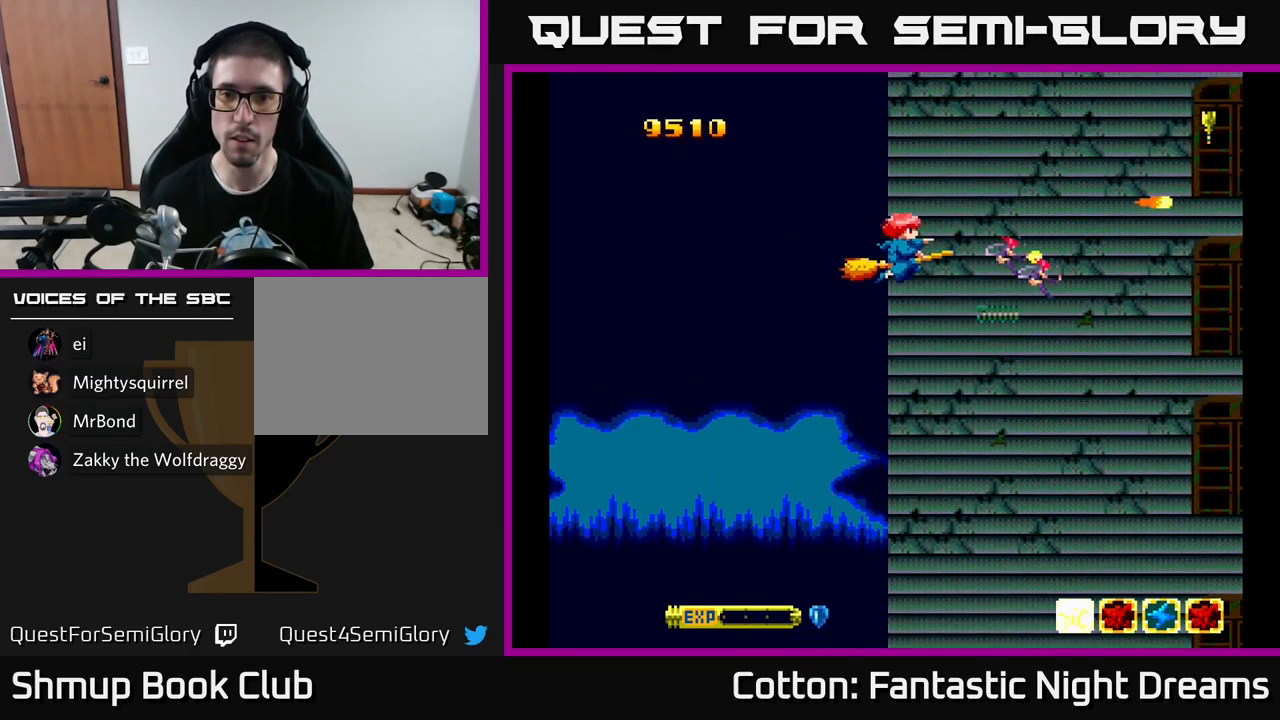
{"buttons": ["Y", "DPAD_LEFT"], "left_stick": "center", "right_stick": "center", "events": [[450, "DPAD_DOWN", "up"], [450, "DPAD_LEFT", "down"]]}
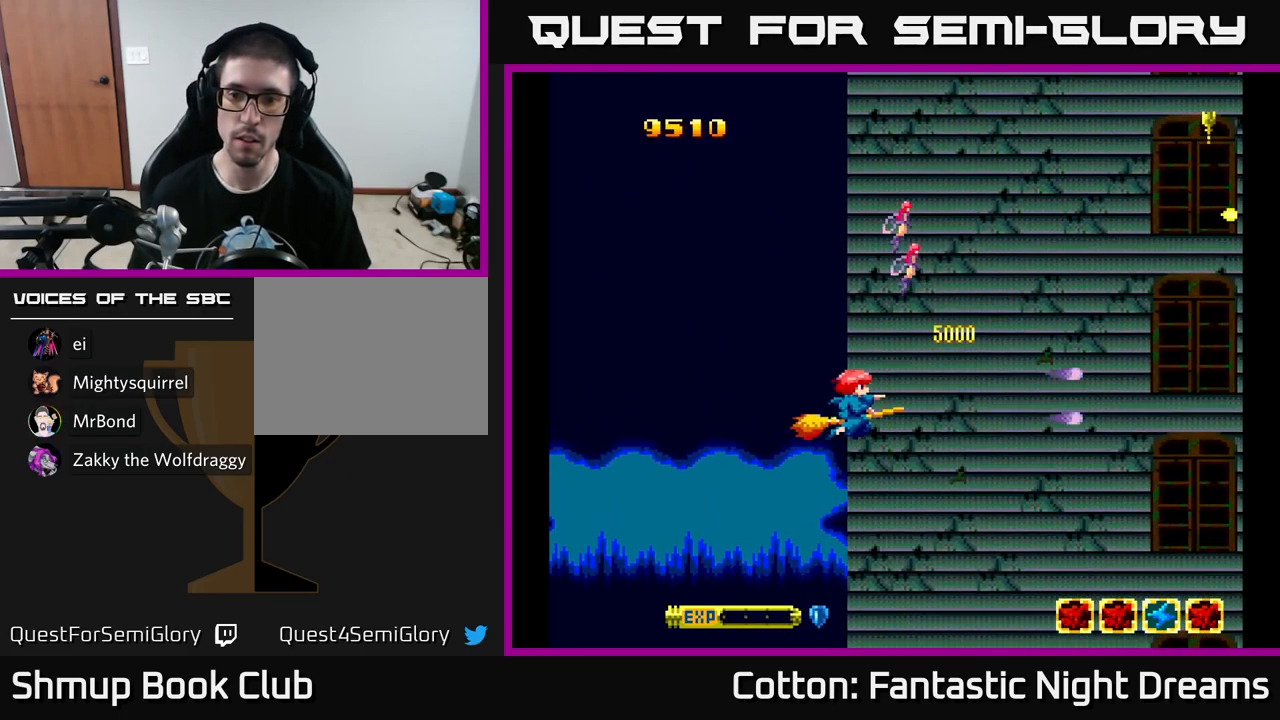
{"buttons": ["Y"], "left_stick": "center", "right_stick": "center", "events": [[100, "DPAD_UP", "down"], [200, "DPAD_LEFT", "up"], [200, "DPAD_UP", "up"]]}
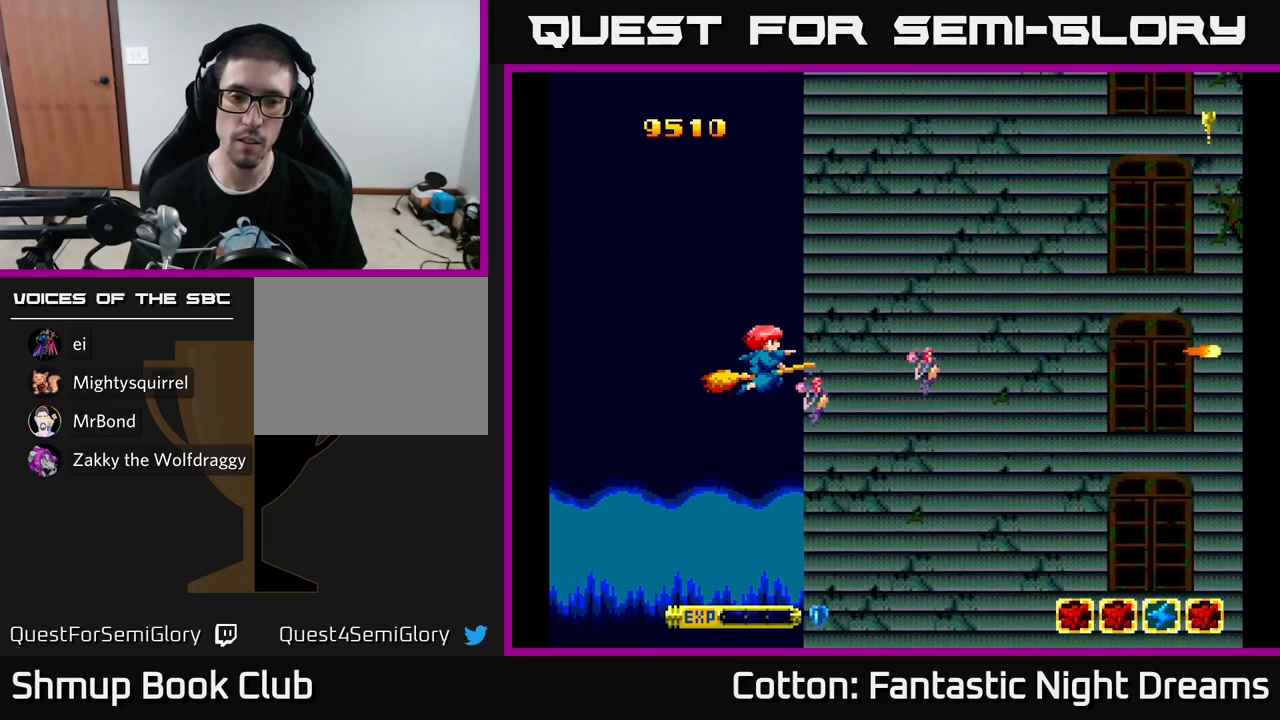
{"buttons": ["Y", "DPAD_UP"], "left_stick": "center", "right_stick": "center", "events": [[284, "DPAD_UP", "down"]]}
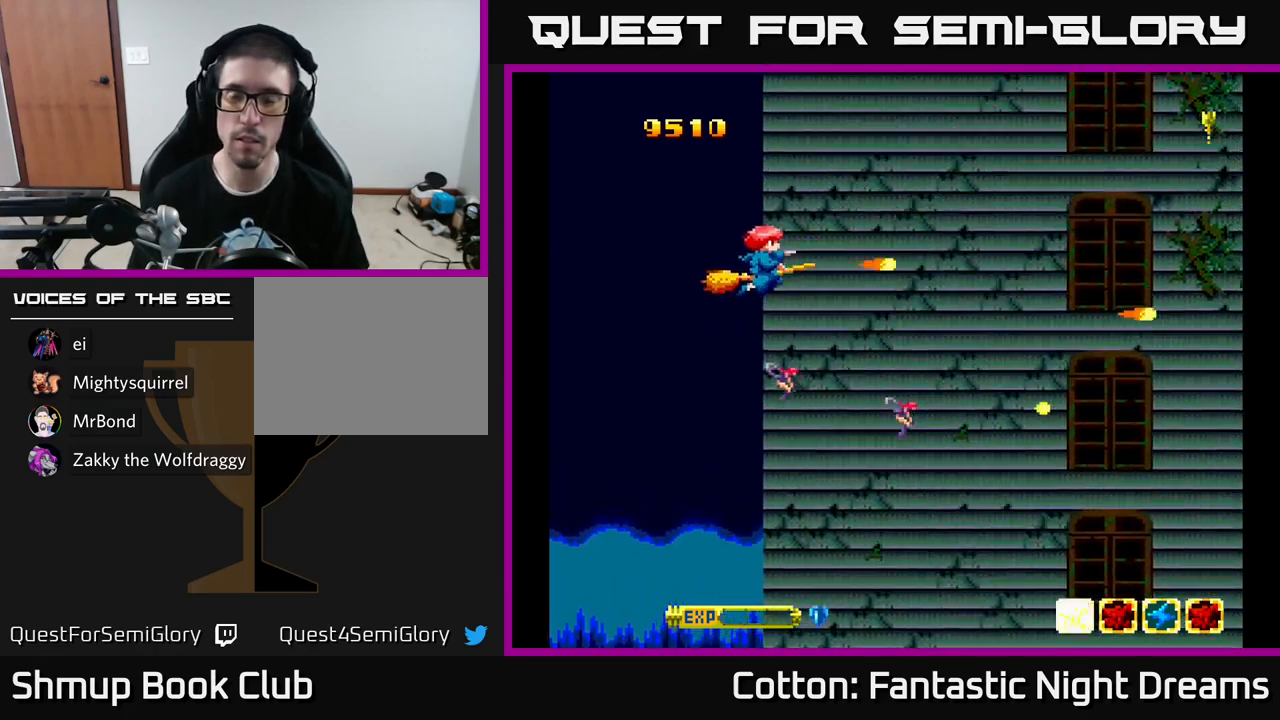
{"buttons": ["Y", "DPAD_DOWN"], "left_stick": "center", "right_stick": "center", "events": [[67, "DPAD_UP", "up"], [167, "DPAD_DOWN", "down"]]}
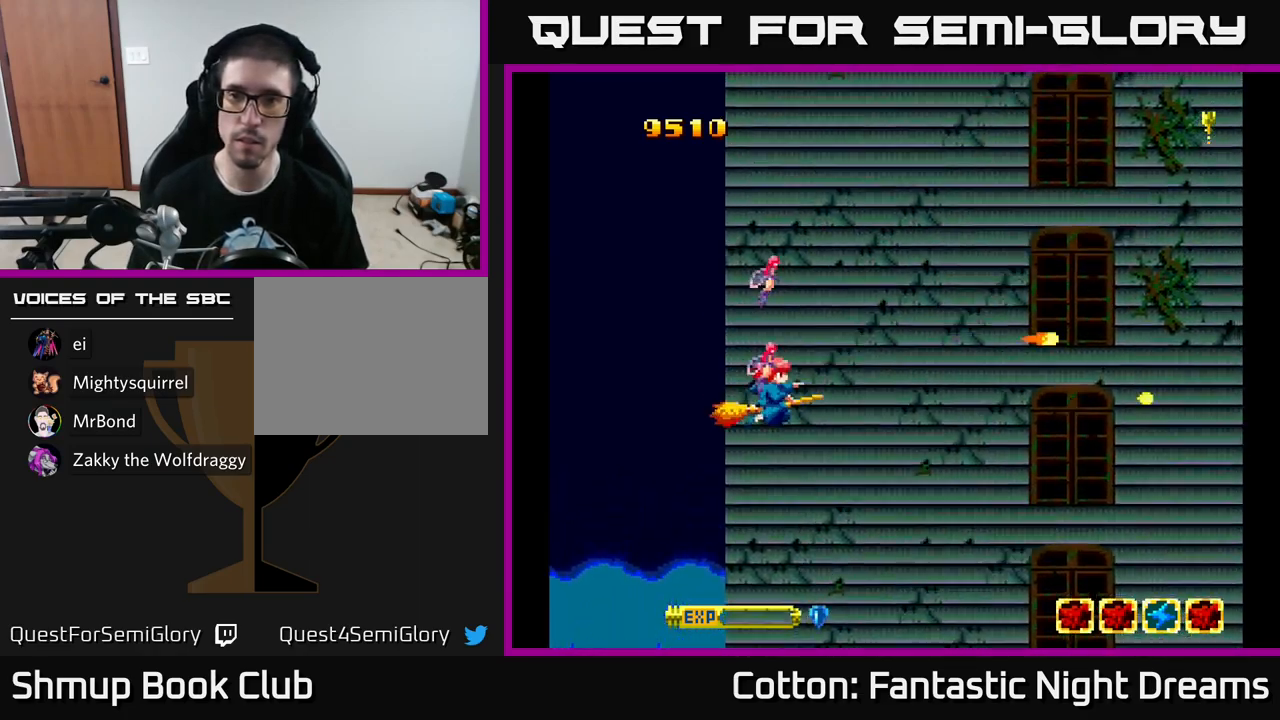
{"buttons": ["Y"], "left_stick": "center", "right_stick": "center", "events": [[17, "DPAD_RIGHT", "down"], [67, "DPAD_DOWN", "up"], [117, "DPAD_RIGHT", "up"], [117, "DPAD_UP", "down"], [250, "DPAD_UP", "up"]]}
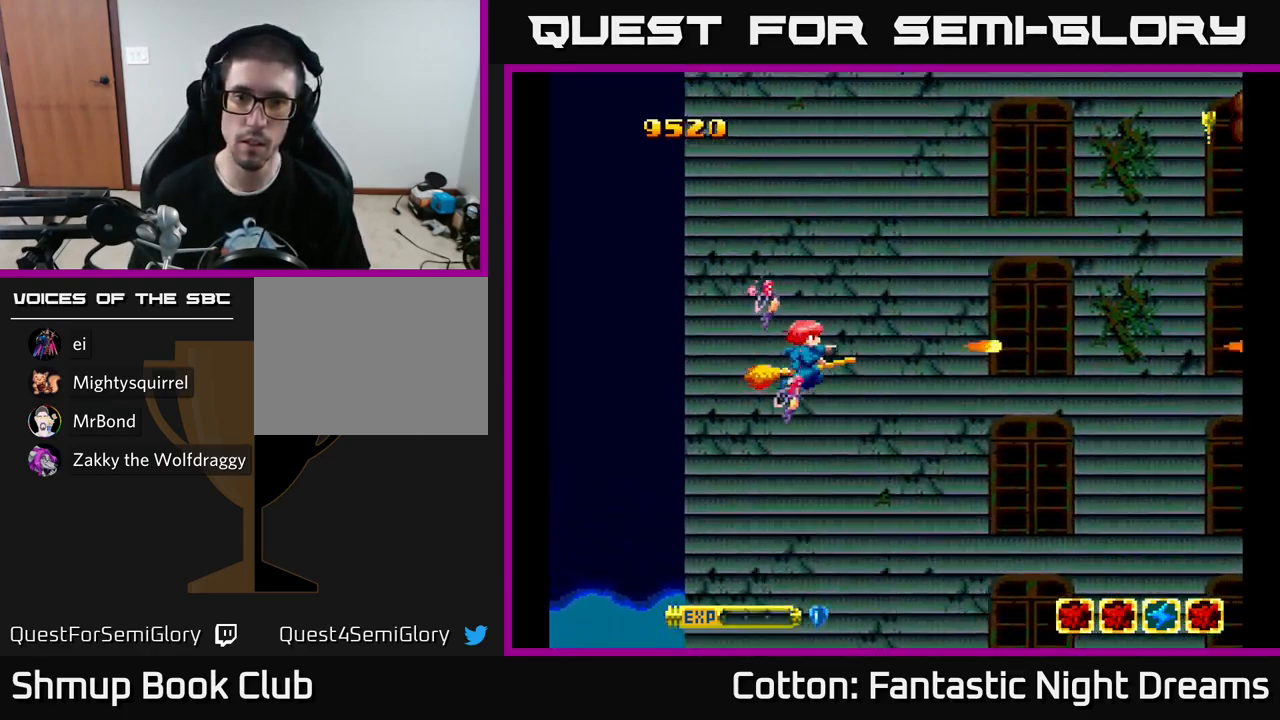
{"buttons": ["Y"], "left_stick": "center", "right_stick": "center", "events": []}
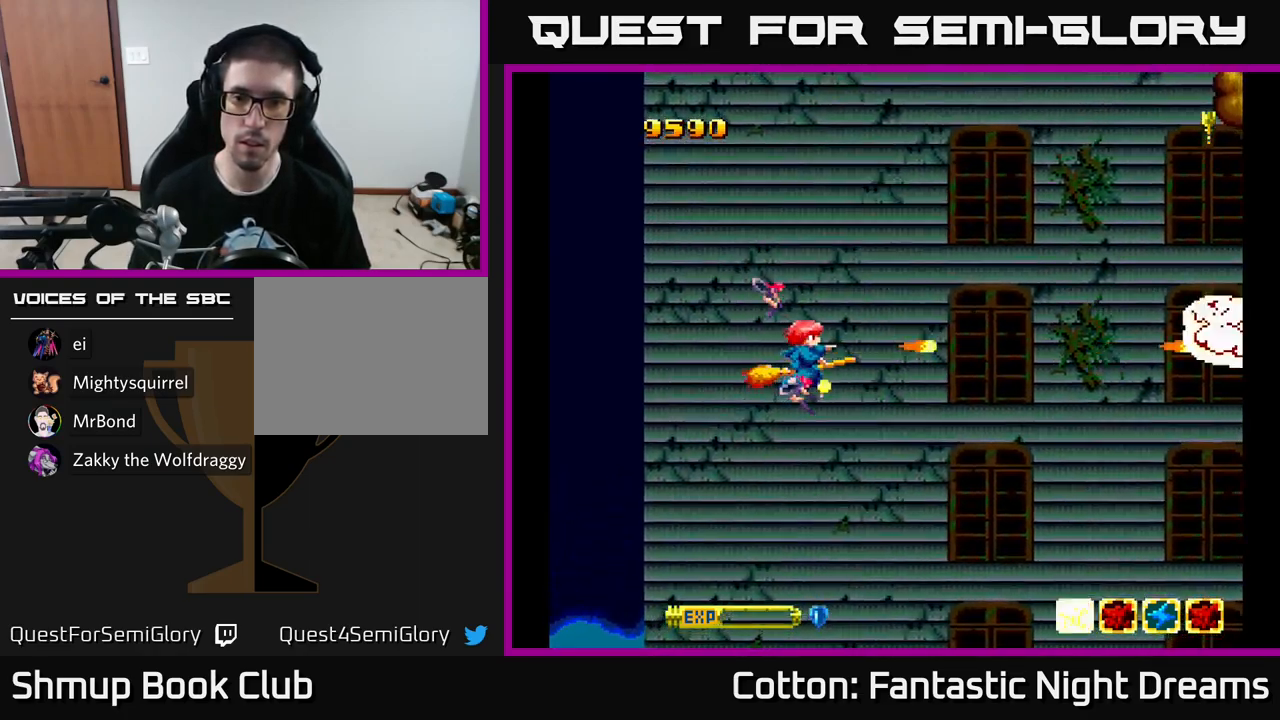
{"buttons": ["Y", "DPAD_RIGHT"], "left_stick": "center", "right_stick": "center", "events": [[117, "DPAD_RIGHT", "down"], [417, "DPAD_RIGHT", "up"], [417, "DPAD_UP", "down"], [500, "DPAD_RIGHT", "down"], [500, "DPAD_UP", "up"]]}
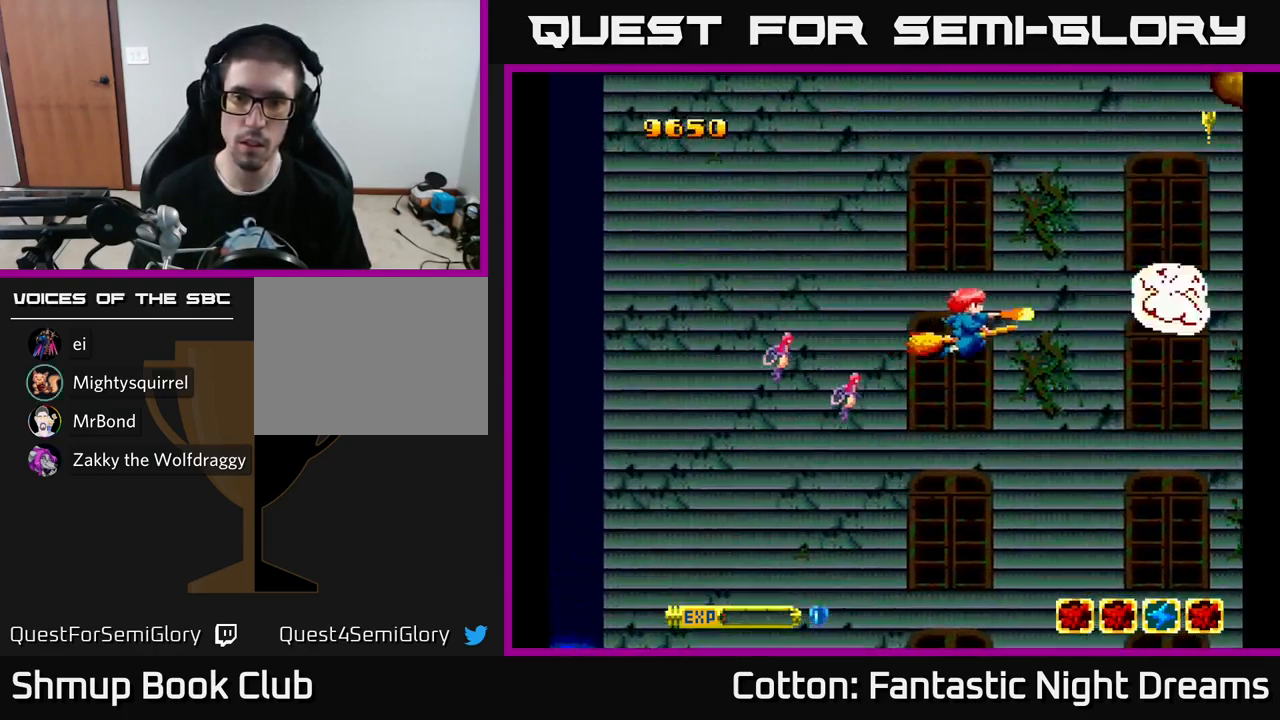
{"buttons": ["Y"], "left_stick": "center", "right_stick": "center", "events": [[67, "DPAD_UP", "down"], [117, "DPAD_UP", "up"], [150, "DPAD_RIGHT", "up"], [267, "DPAD_LEFT", "down"], [267, "DPAD_UP", "down"], [367, "DPAD_UP", "up"], [400, "DPAD_LEFT", "up"]]}
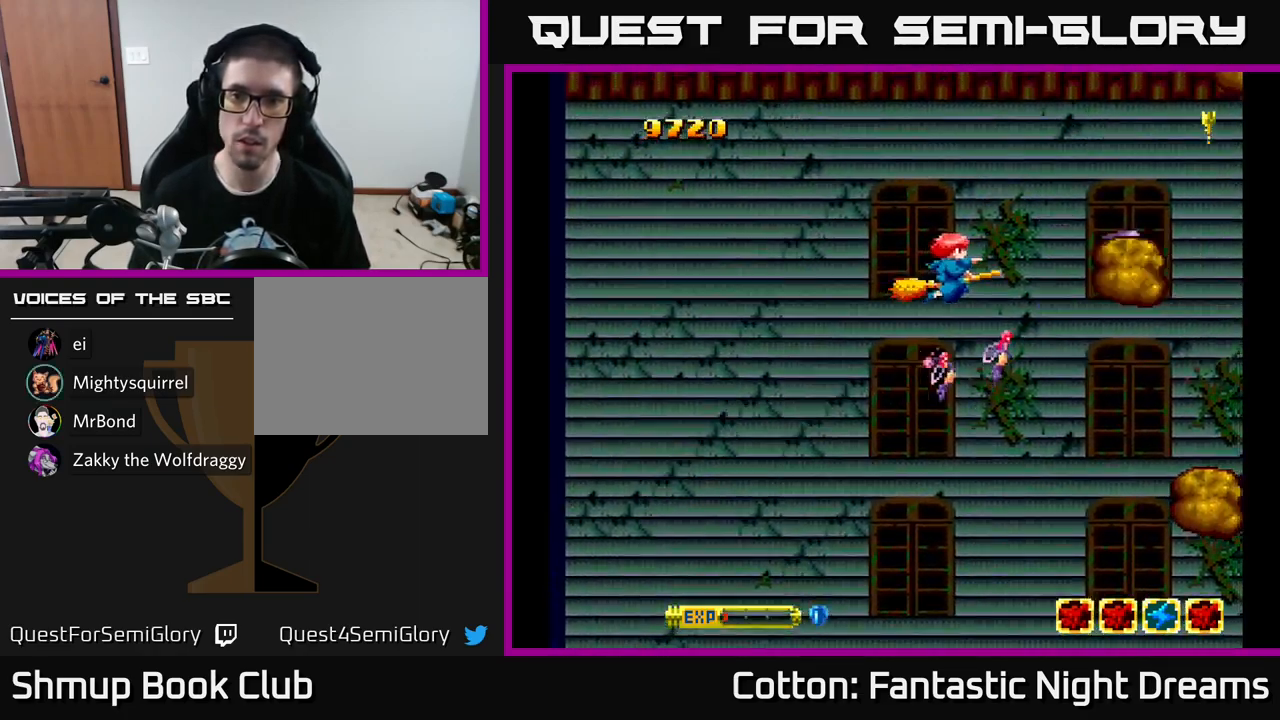
{"buttons": ["Y", "DPAD_DOWN", "DPAD_RIGHT"], "left_stick": "center", "right_stick": "center", "events": [[167, "DPAD_LEFT", "down"], [267, "DPAD_LEFT", "up"], [300, "DPAD_DOWN", "down"], [317, "DPAD_RIGHT", "down"]]}